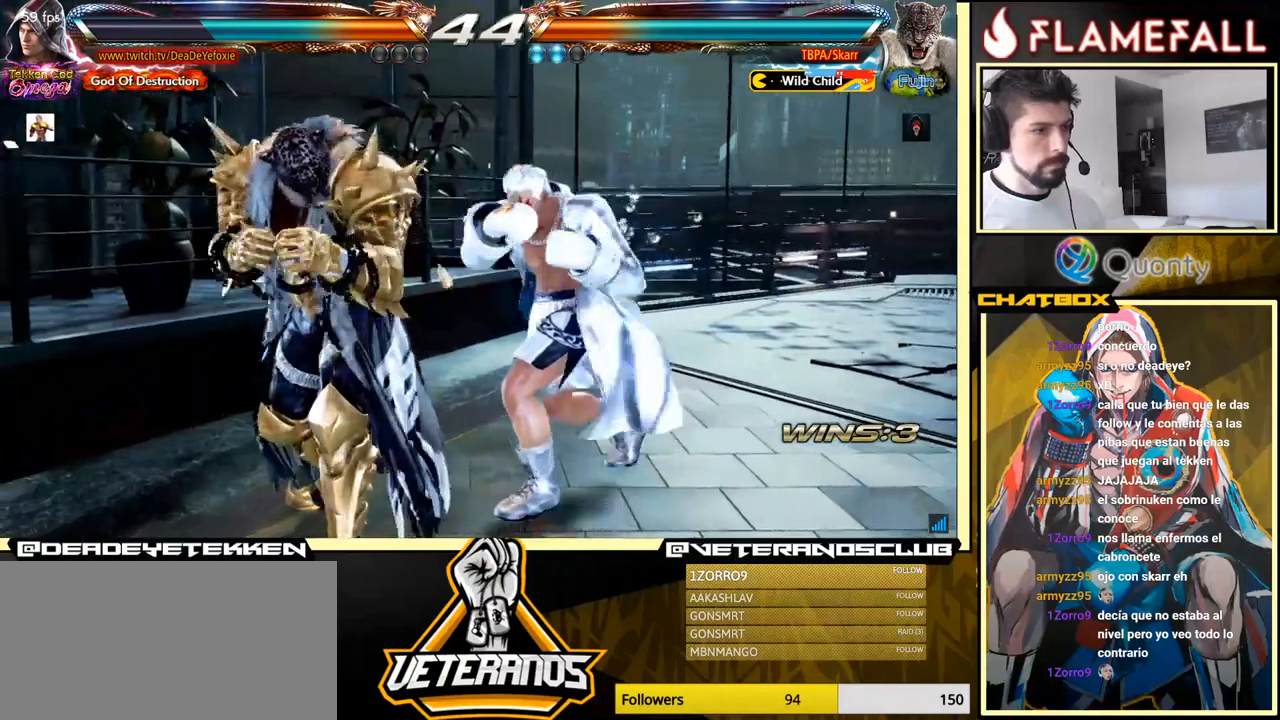
Gameplay with a controller (arcade stick); each line is a JSON object with the inputs held at the frame after it. "events" lists button and stick changes between this image and that frame as [ms after this image, input, new state], when the widget could be followed in between. Not read: L3 R3.
{"buttons": ["Y"], "left_stick": "center", "events": [[234, "X", "up"], [334, "left_stick", "center"], [384, "X", "down"], [467, "X", "up"], [467, "Y", "down"]]}
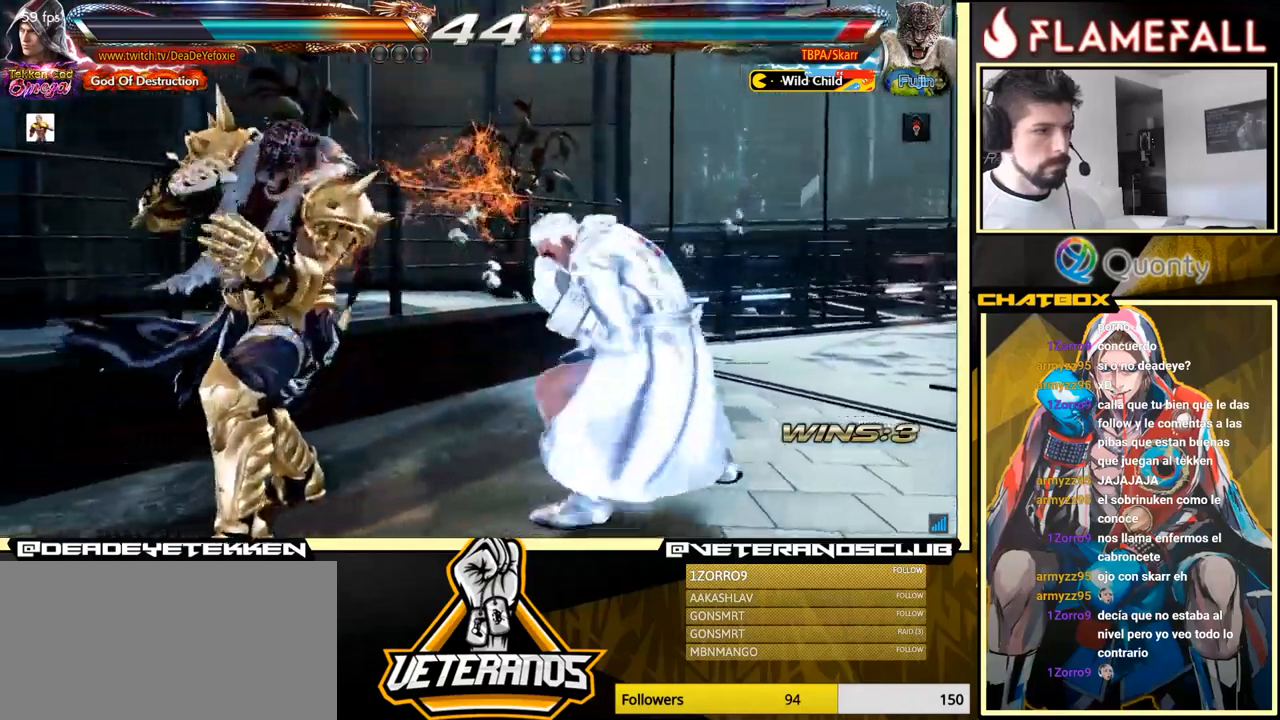
{"buttons": ["X", "Y"], "left_stick": "center", "events": [[50, "Y", "up"], [117, "X", "down"], [117, "Y", "down"], [167, "X", "up"], [167, "Y", "up"], [217, "Y", "down"], [234, "X", "down"], [267, "Y", "up"], [317, "Y", "down"], [350, "X", "up"], [350, "Y", "up"], [417, "X", "down"], [434, "Y", "down"]]}
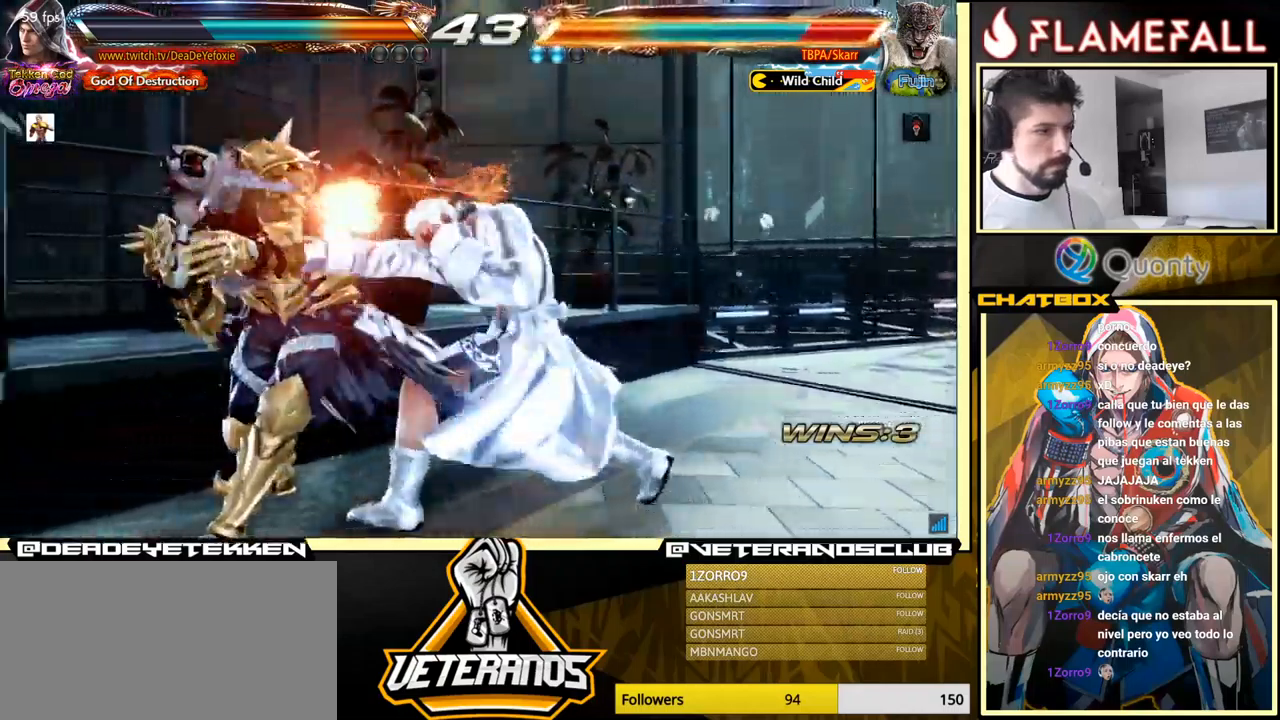
{"buttons": [], "left_stick": "center", "events": [[200, "X", "up"], [200, "Y", "up"]]}
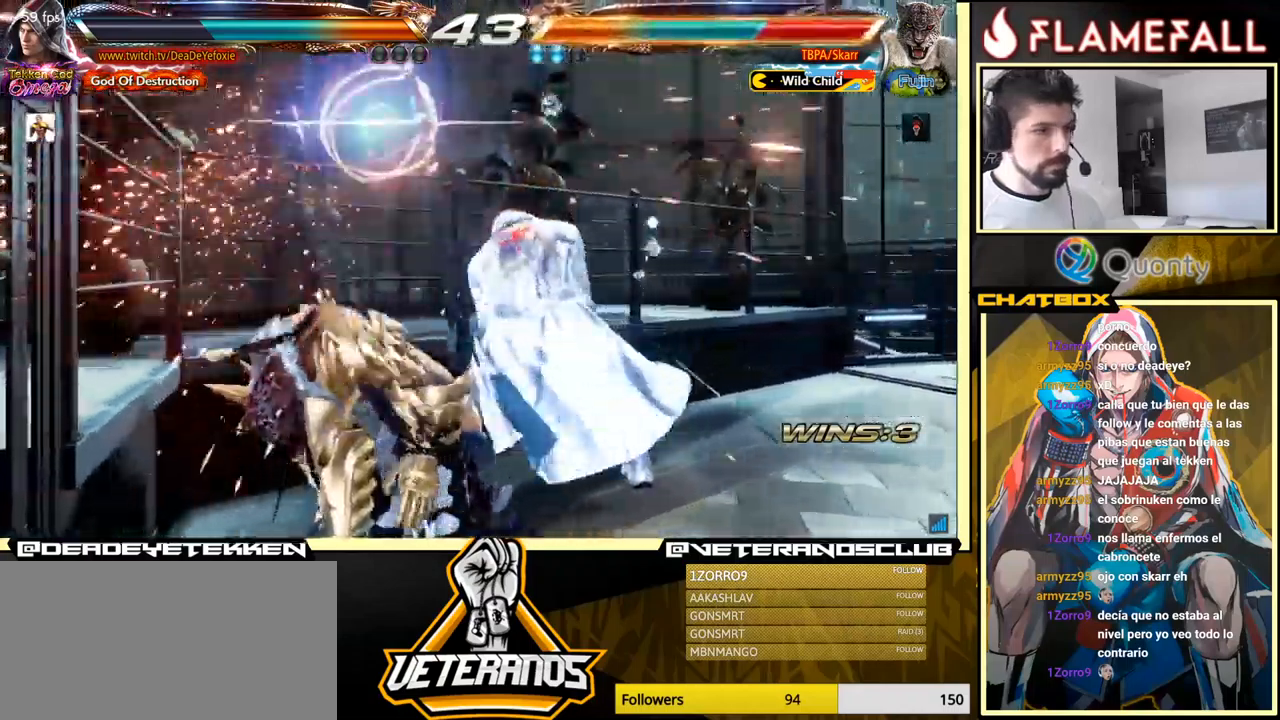
{"buttons": [], "left_stick": "center", "events": [[34, "R1", "down"], [84, "R1", "up"], [167, "R1", "down"], [200, "R1", "up"], [234, "R1", "down"], [317, "R1", "up"]]}
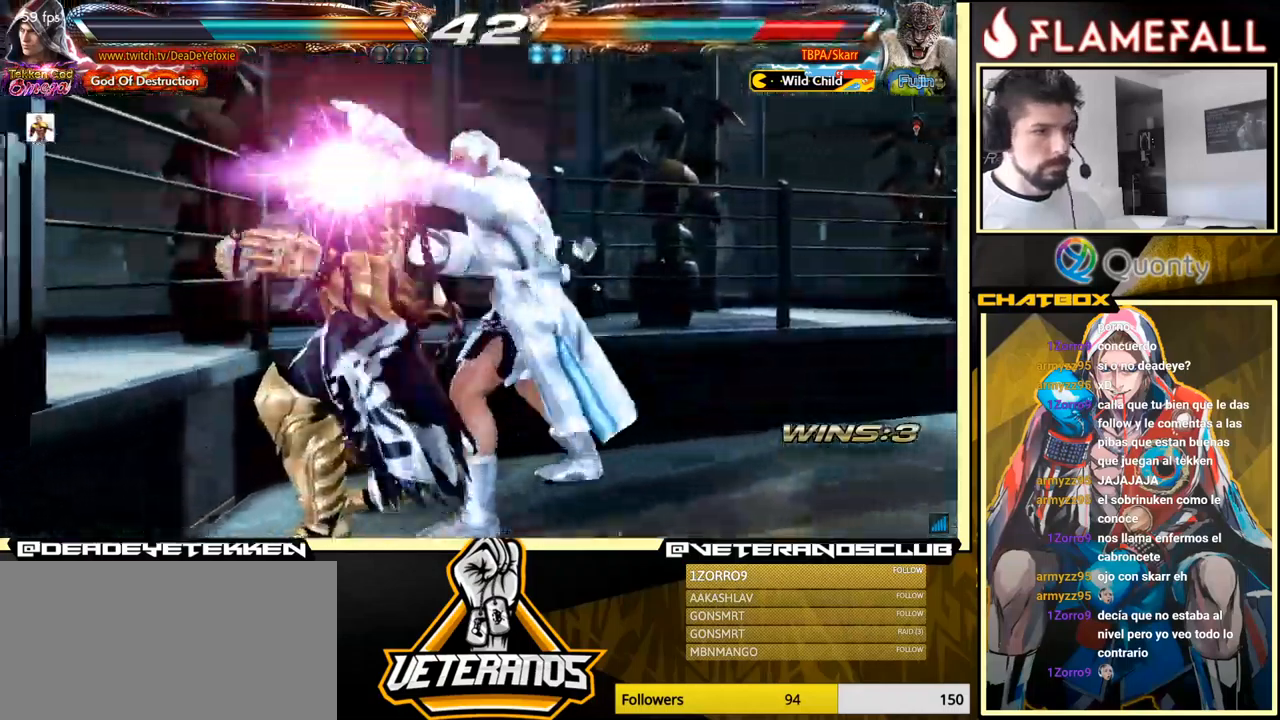
{"buttons": [], "left_stick": "center", "events": []}
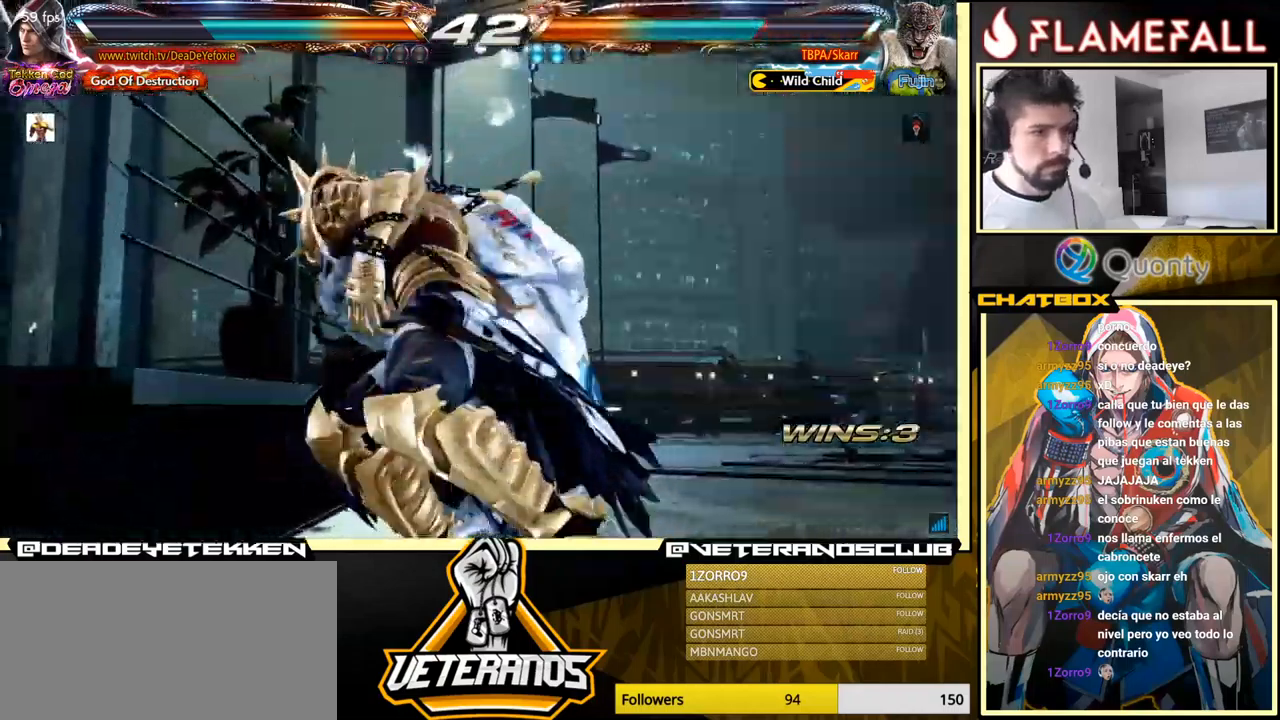
{"buttons": [], "left_stick": "center", "events": []}
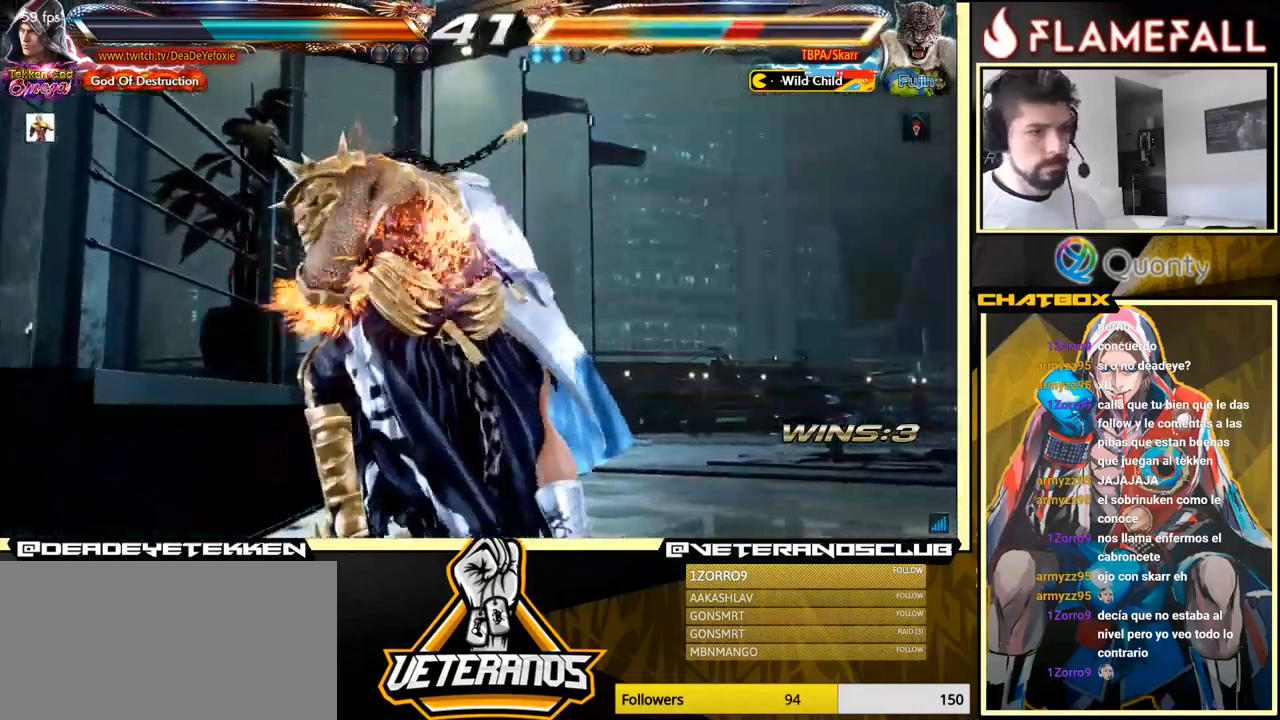
{"buttons": [], "left_stick": "center", "events": []}
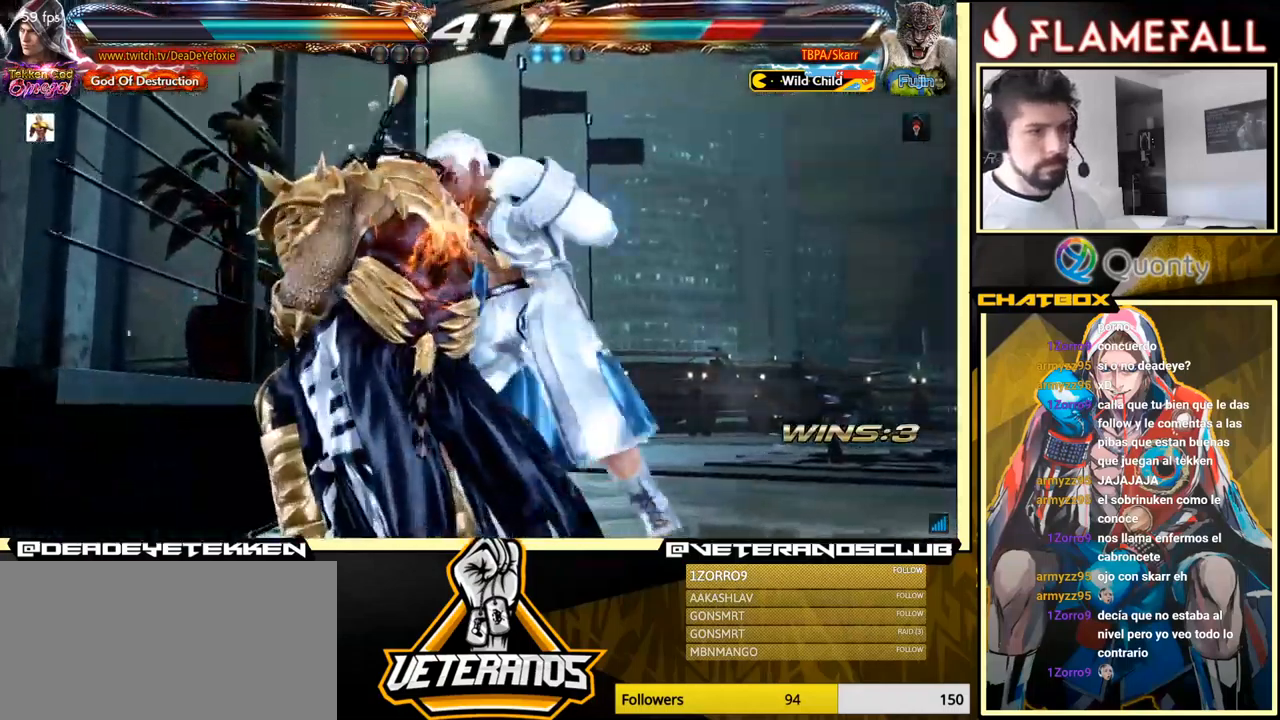
{"buttons": [], "left_stick": "center", "events": []}
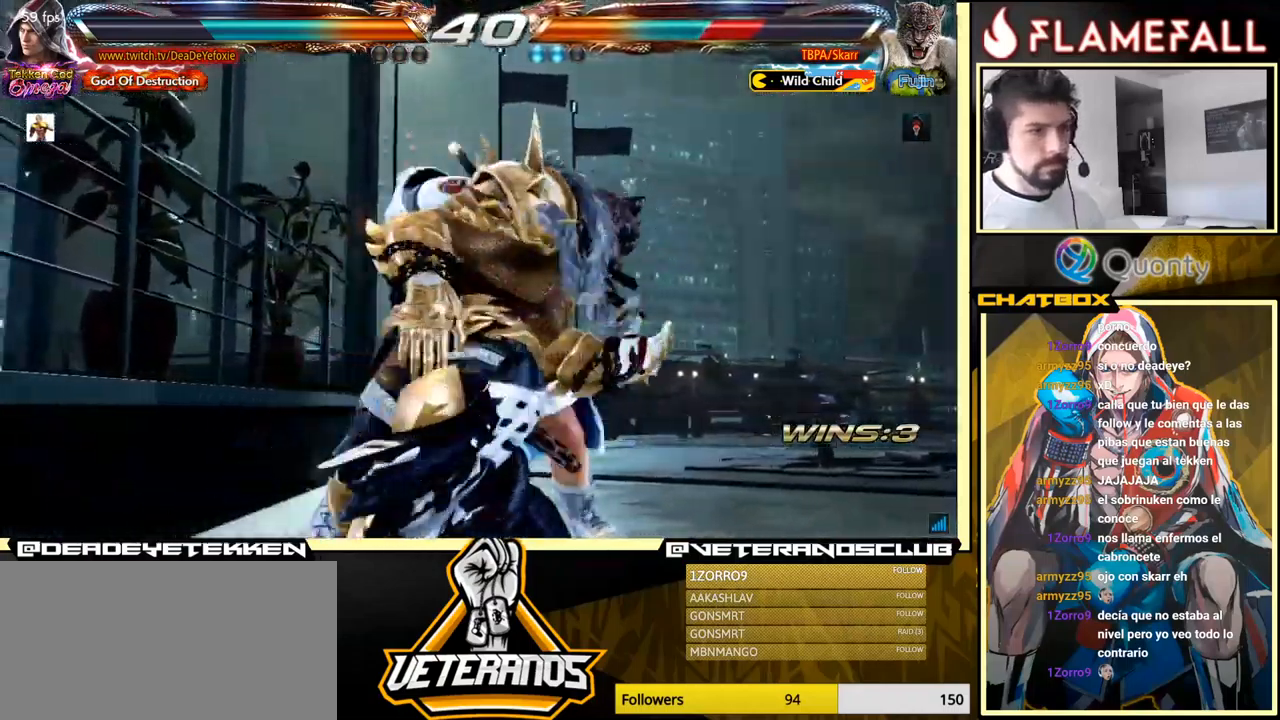
{"buttons": [], "left_stick": "center", "events": []}
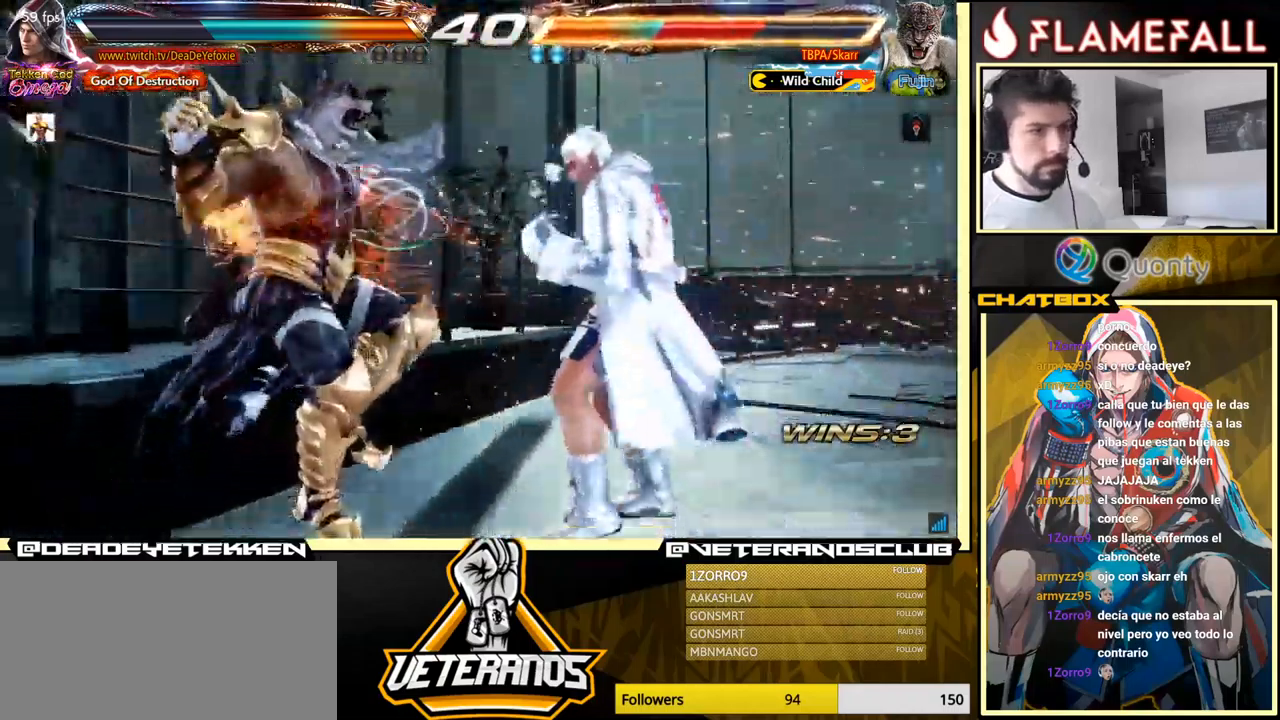
{"buttons": [], "left_stick": "center", "events": [[267, "A", "down"], [384, "A", "up"], [384, "X", "down"], [434, "X", "up"]]}
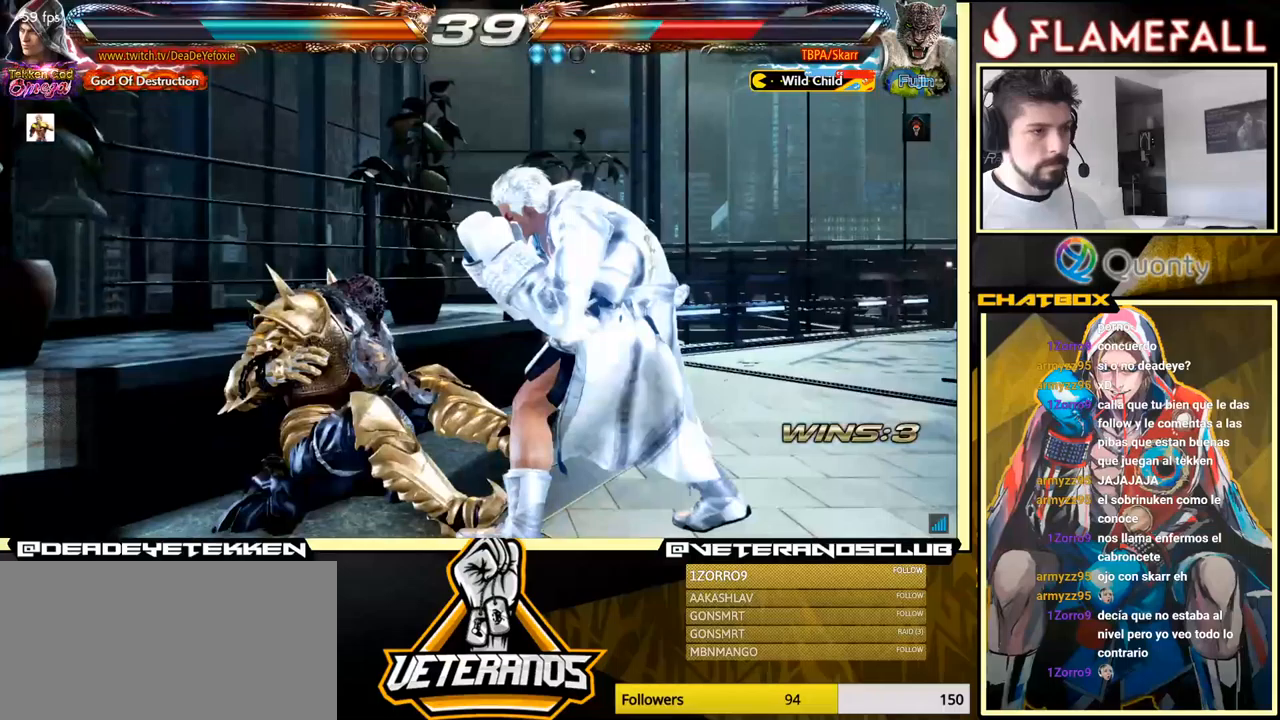
{"buttons": [], "left_stick": "center", "events": []}
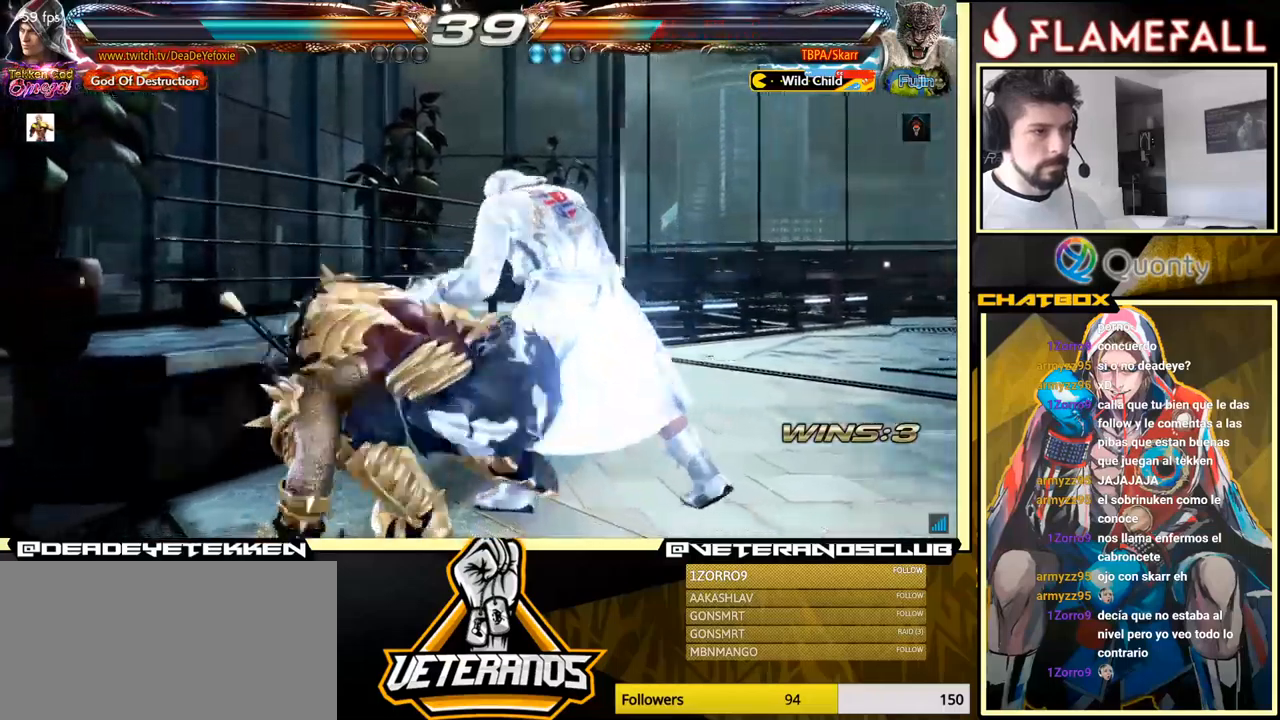
{"buttons": [], "left_stick": "center", "events": [[117, "left_stick", "down-right"], [467, "X", "down"], [467, "left_stick", "center"], [500, "X", "up"]]}
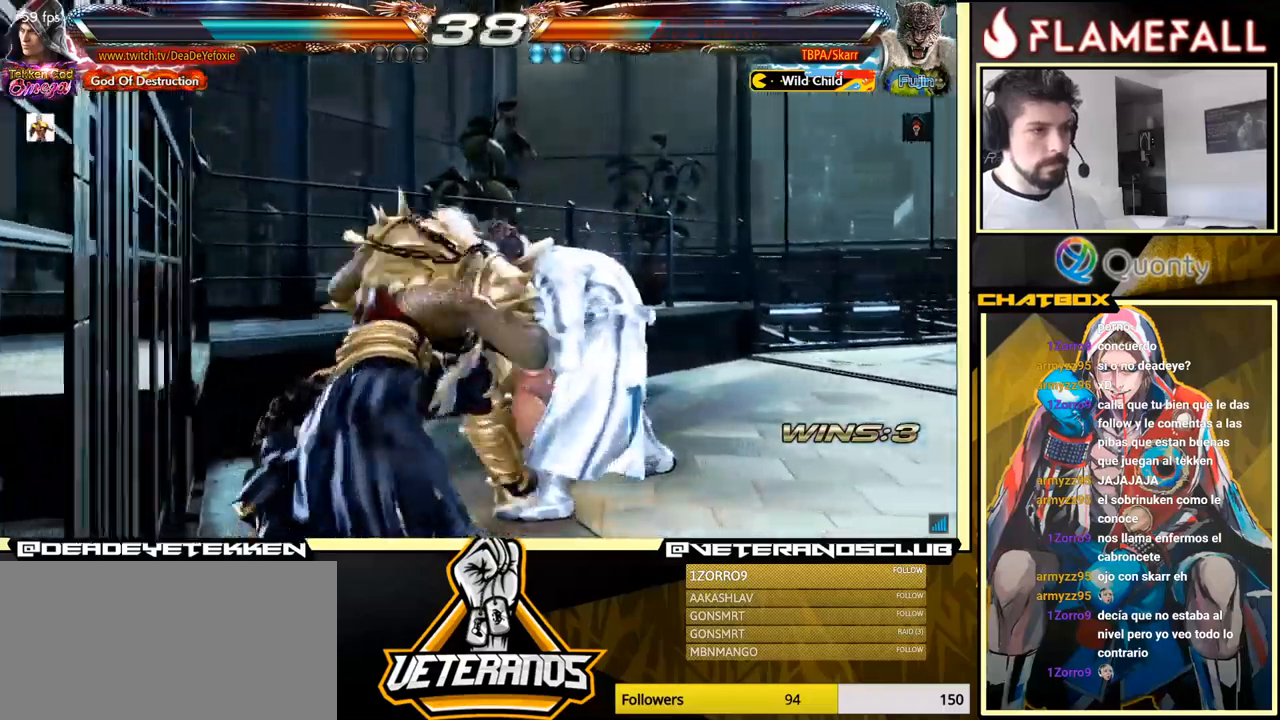
{"buttons": [], "left_stick": "right", "events": [[67, "Y", "down"], [117, "Y", "up"], [150, "left_stick", "right"], [233, "Y", "down"], [333, "Y", "up"]]}
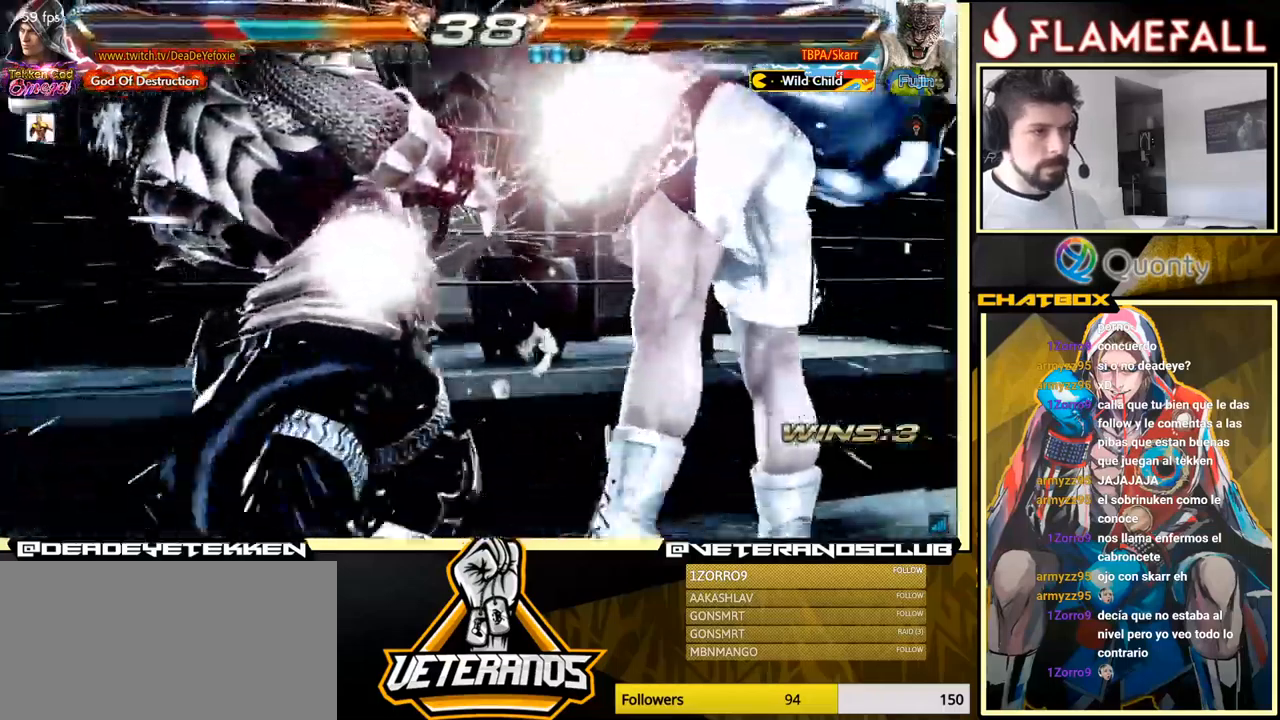
{"buttons": [], "left_stick": "center", "events": [[83, "left_stick", "center"]]}
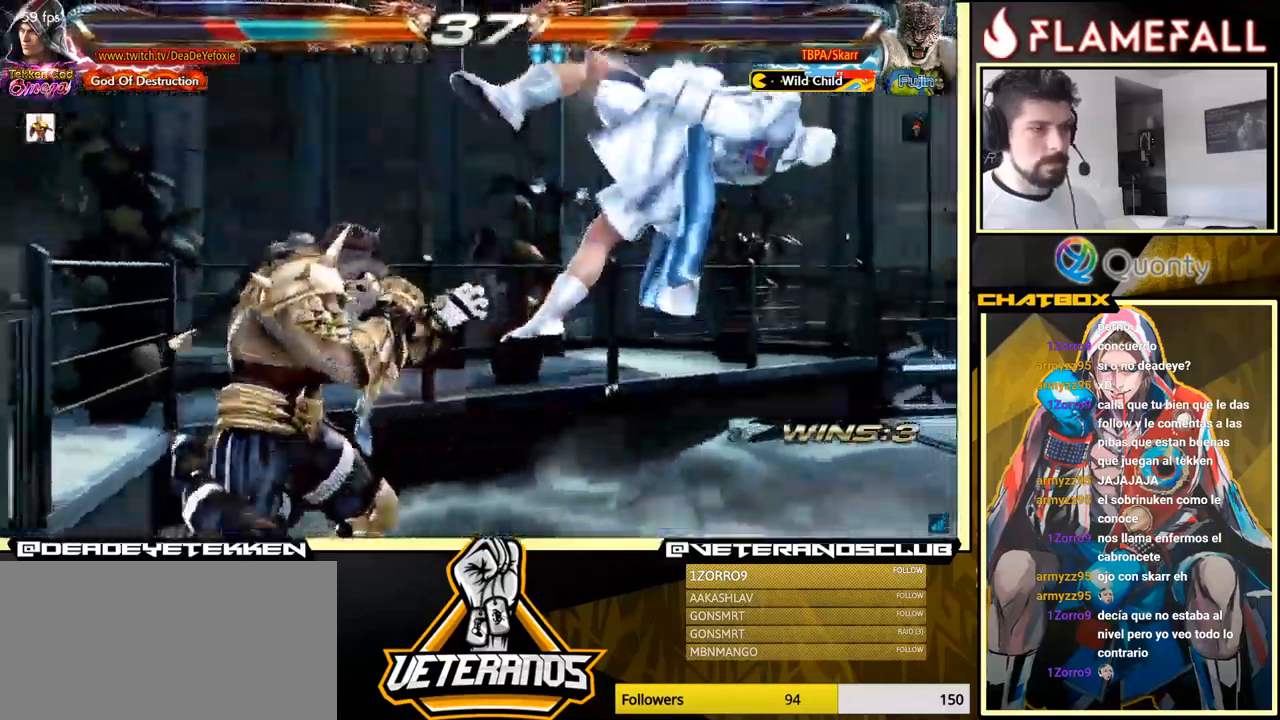
{"buttons": ["X"], "left_stick": "center", "events": [[433, "X", "down"]]}
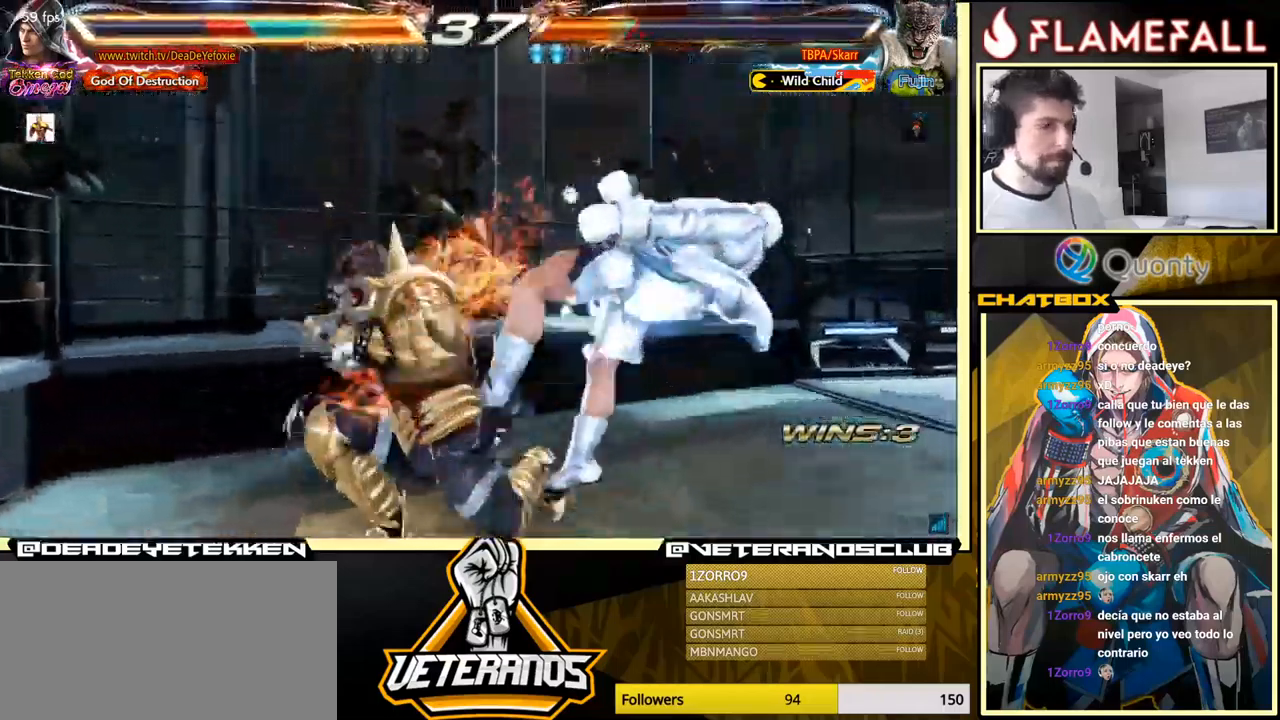
{"buttons": ["X"], "left_stick": "center", "events": [[50, "X", "up"], [400, "X", "down"]]}
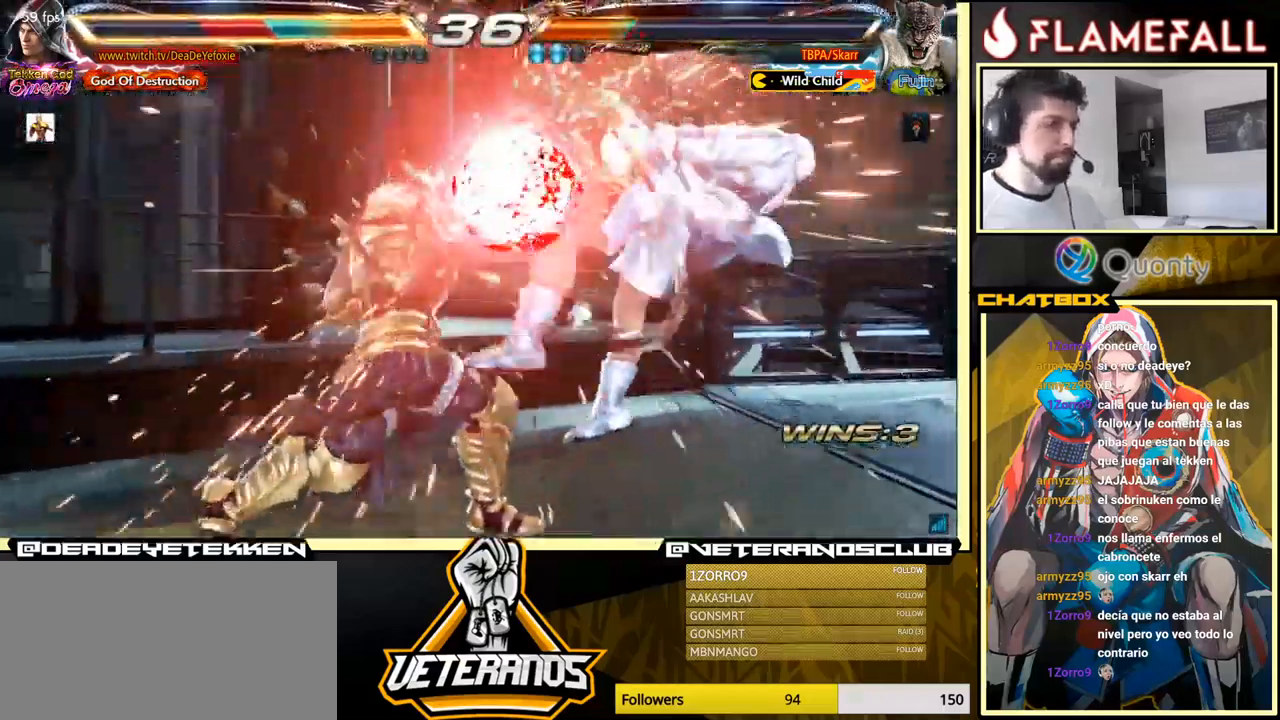
{"buttons": [], "left_stick": "center", "events": [[33, "X", "up"], [150, "X", "down"], [250, "X", "up"], [367, "X", "down"], [500, "X", "up"]]}
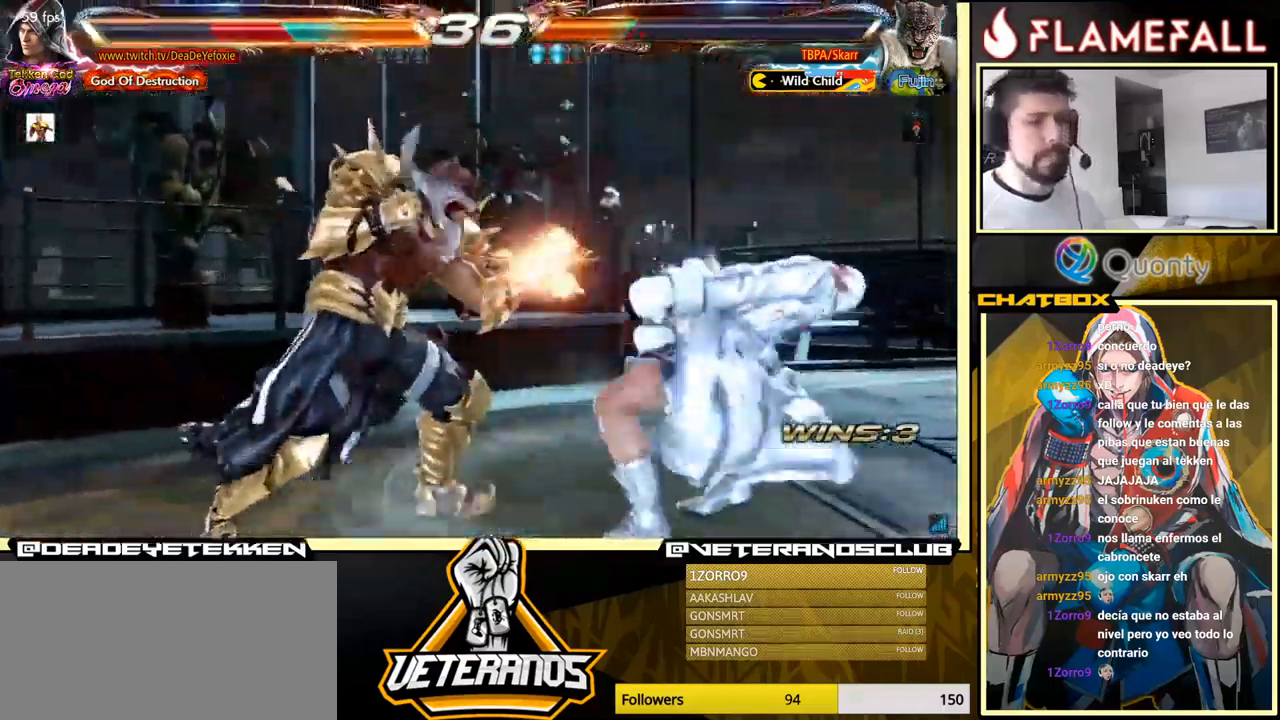
{"buttons": [], "left_stick": "center", "events": [[117, "X", "down"], [267, "X", "up"], [350, "X", "down"], [467, "X", "up"]]}
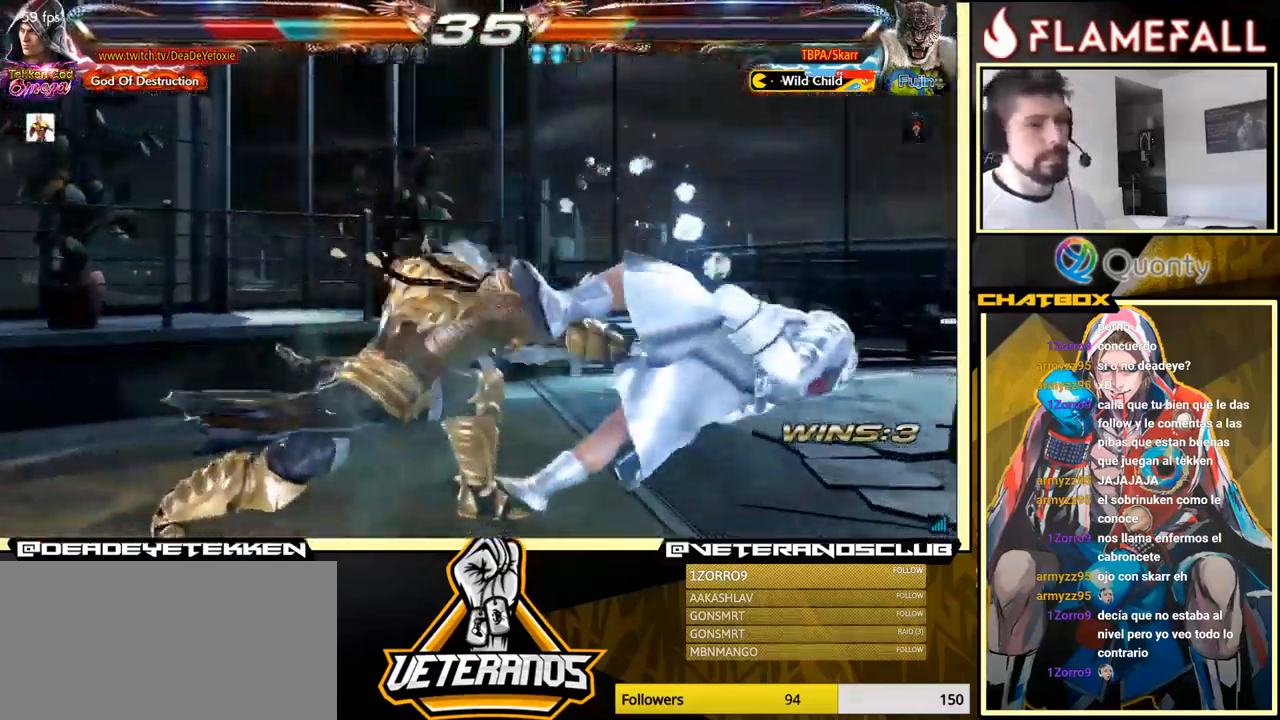
{"buttons": [], "left_stick": "center", "events": [[117, "X", "down"], [267, "X", "up"]]}
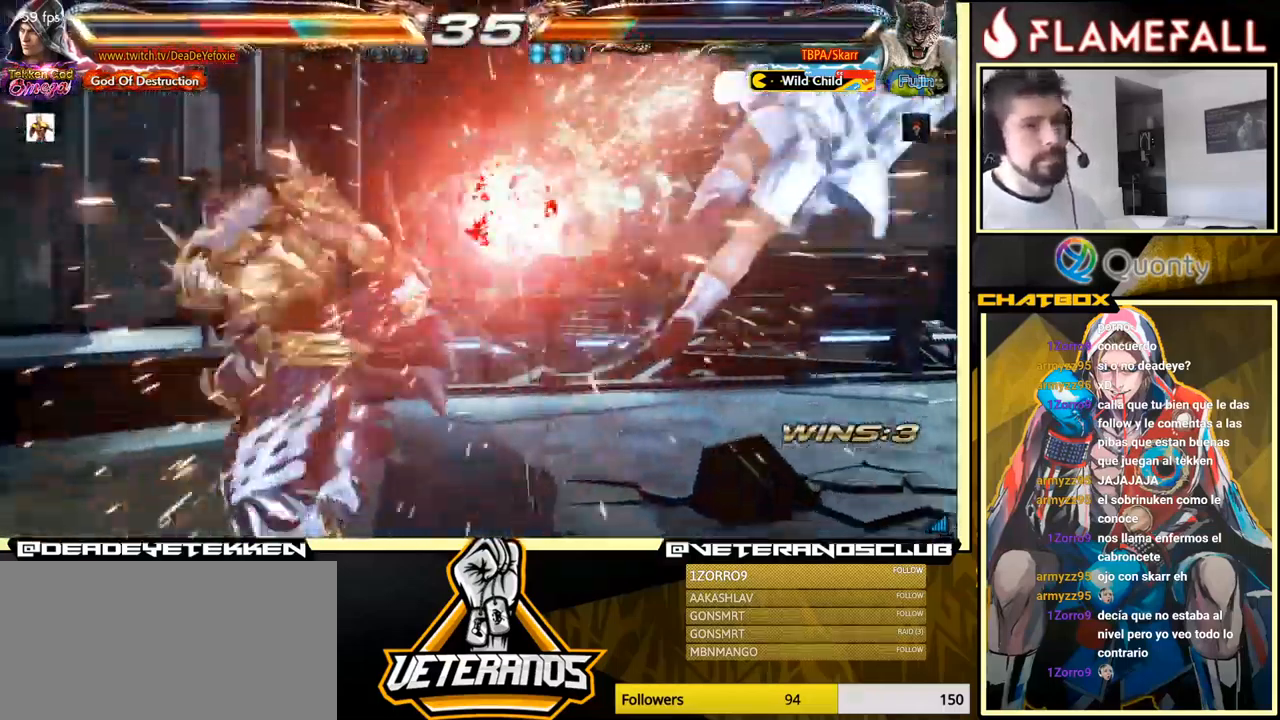
{"buttons": [], "left_stick": "center", "events": [[300, "X", "down"], [350, "X", "up"], [450, "X", "down"], [500, "X", "up"]]}
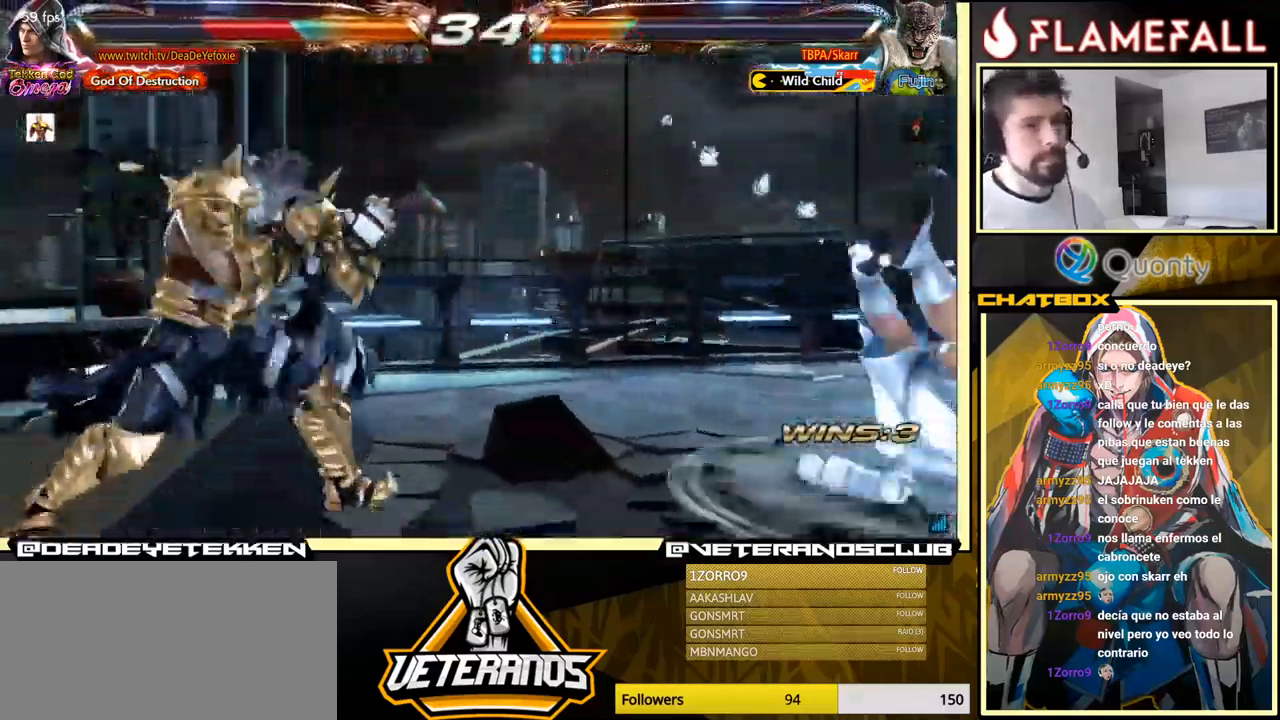
{"buttons": ["X"], "left_stick": "center", "events": [[83, "X", "down"], [116, "X", "up"], [183, "X", "down"], [266, "X", "up"], [299, "X", "down"], [383, "X", "up"], [433, "X", "down"]]}
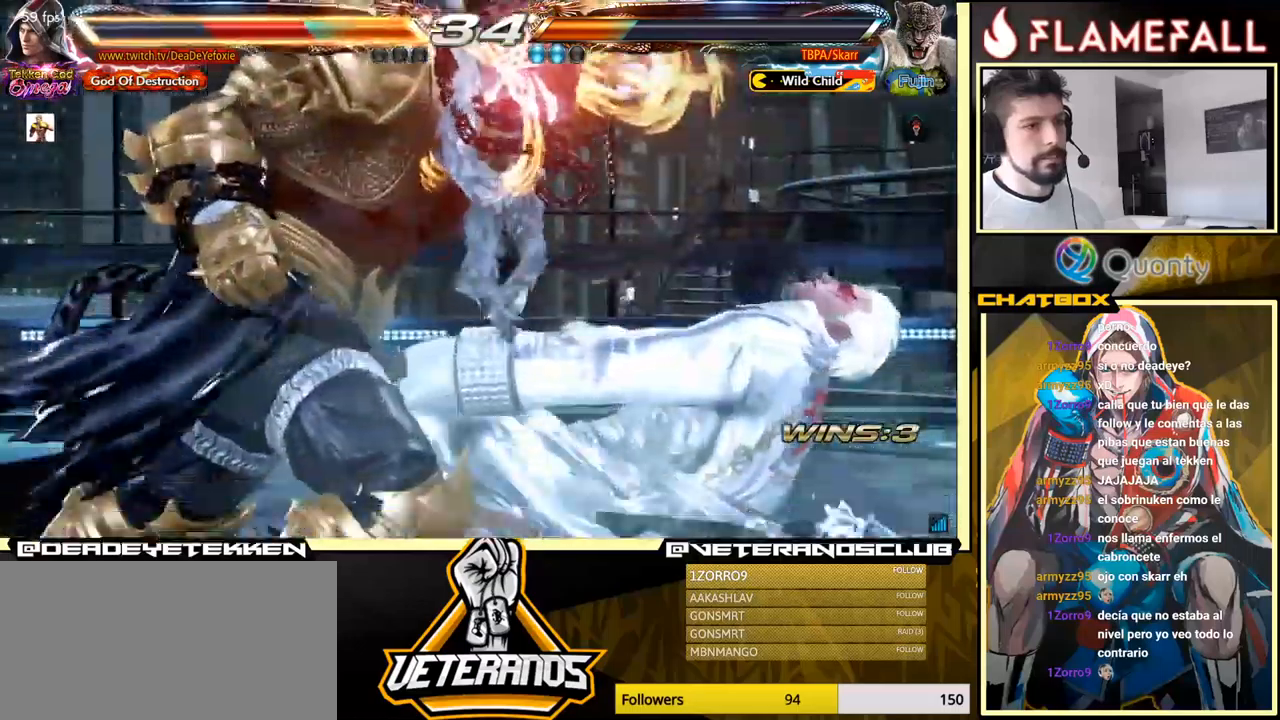
{"buttons": [], "left_stick": "center", "events": [[33, "X", "up"]]}
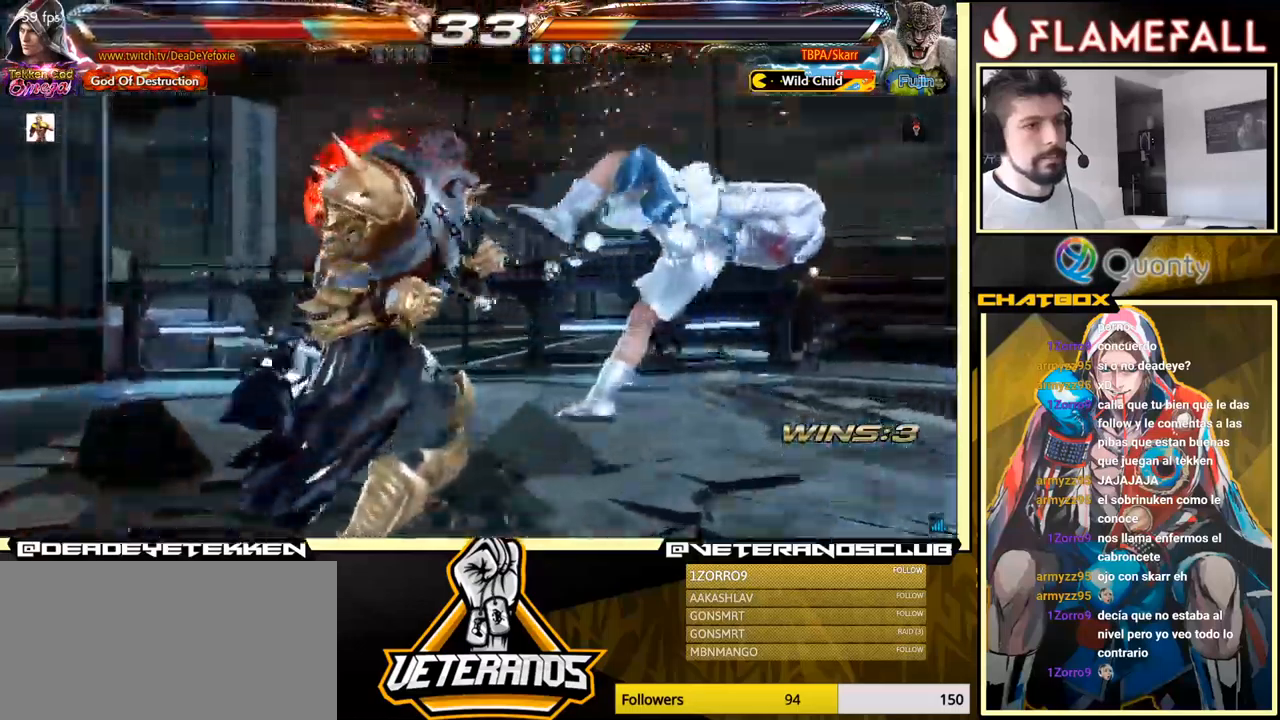
{"buttons": [], "left_stick": "center", "events": [[17, "X", "down"], [67, "X", "up"], [150, "X", "down"], [167, "X", "up"], [250, "X", "down"], [300, "X", "up"], [367, "X", "down"], [467, "X", "up"]]}
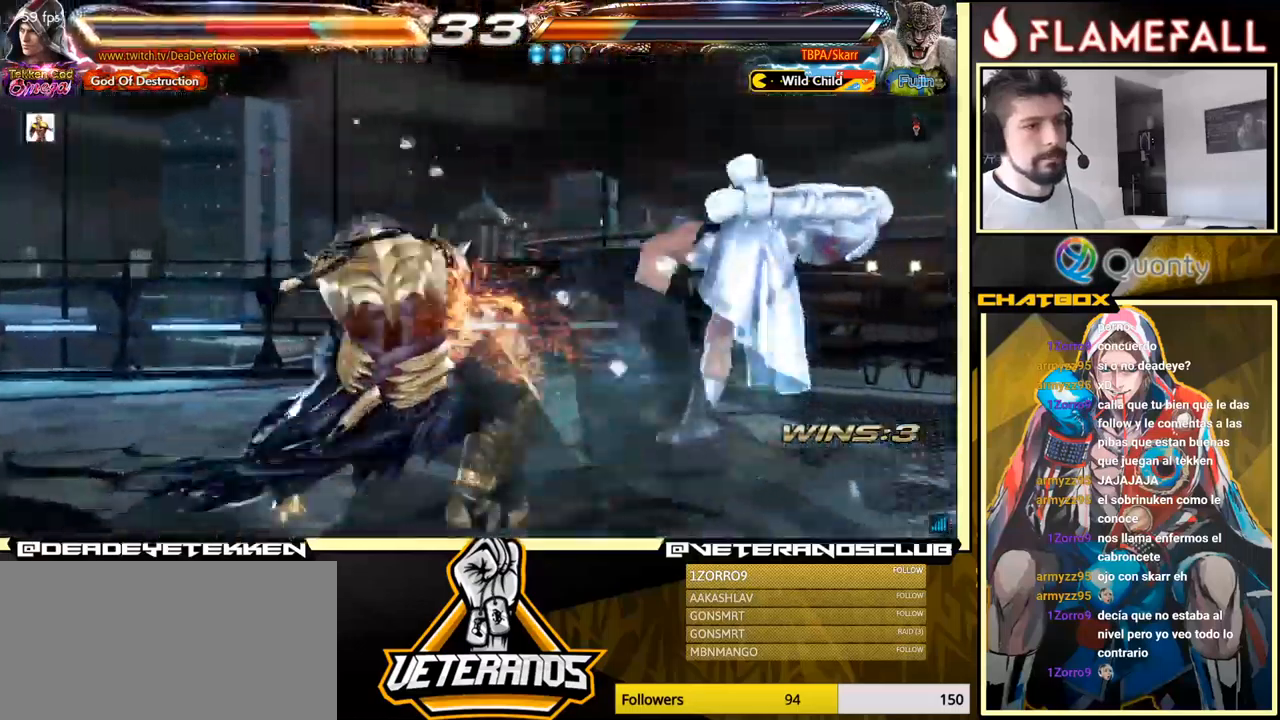
{"buttons": [], "left_stick": "center", "events": []}
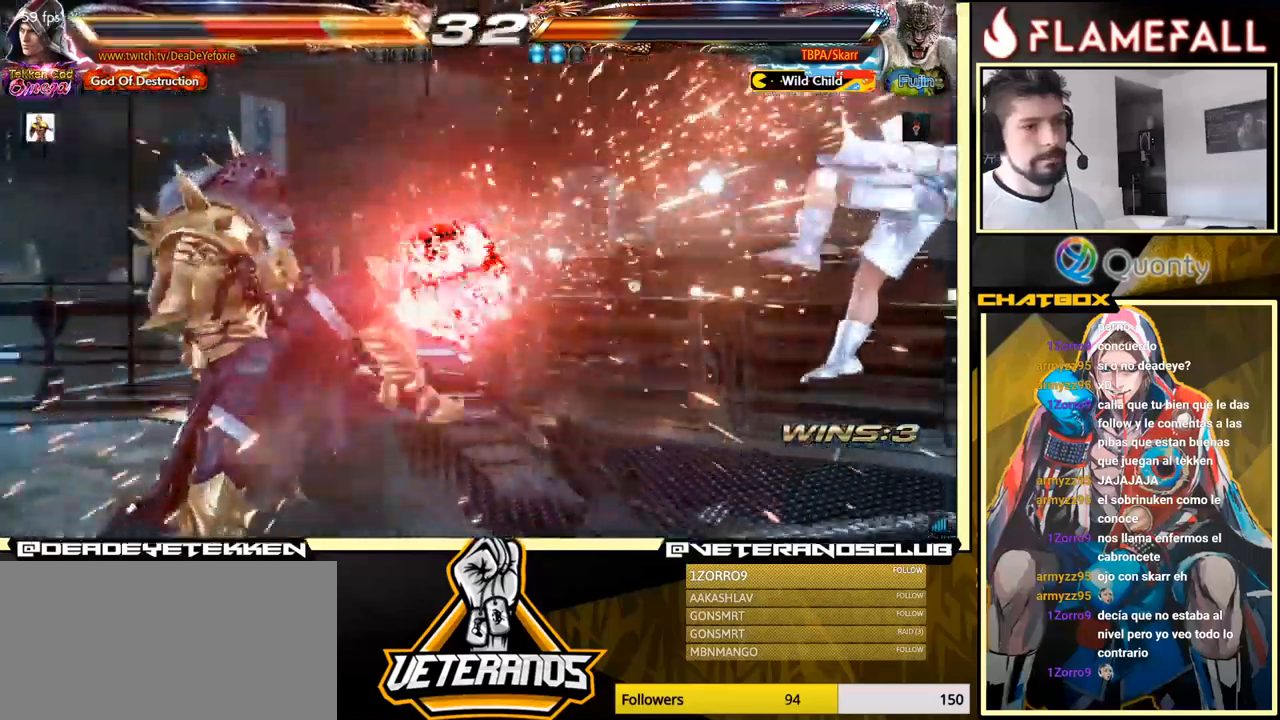
{"buttons": [], "left_stick": "center", "events": []}
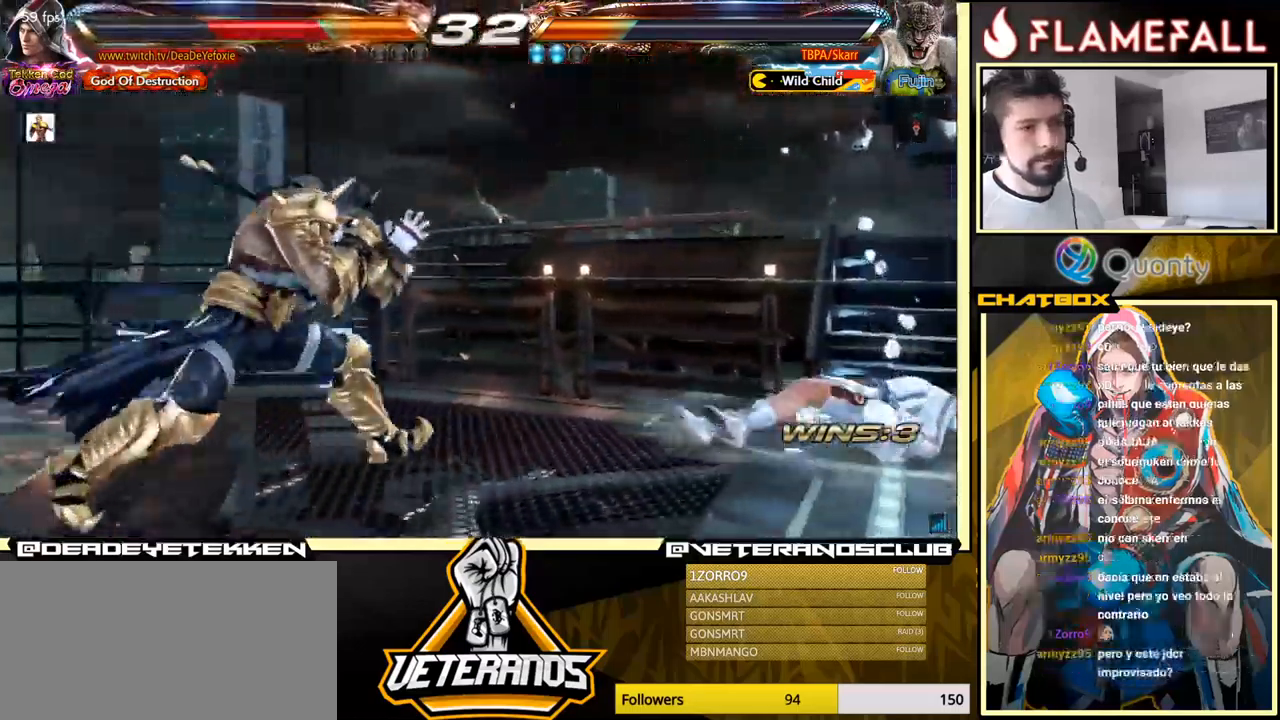
{"buttons": [], "left_stick": "down", "events": [[67, "left_stick", "down"], [117, "X", "down"], [167, "X", "up"], [217, "X", "down"], [283, "X", "up"]]}
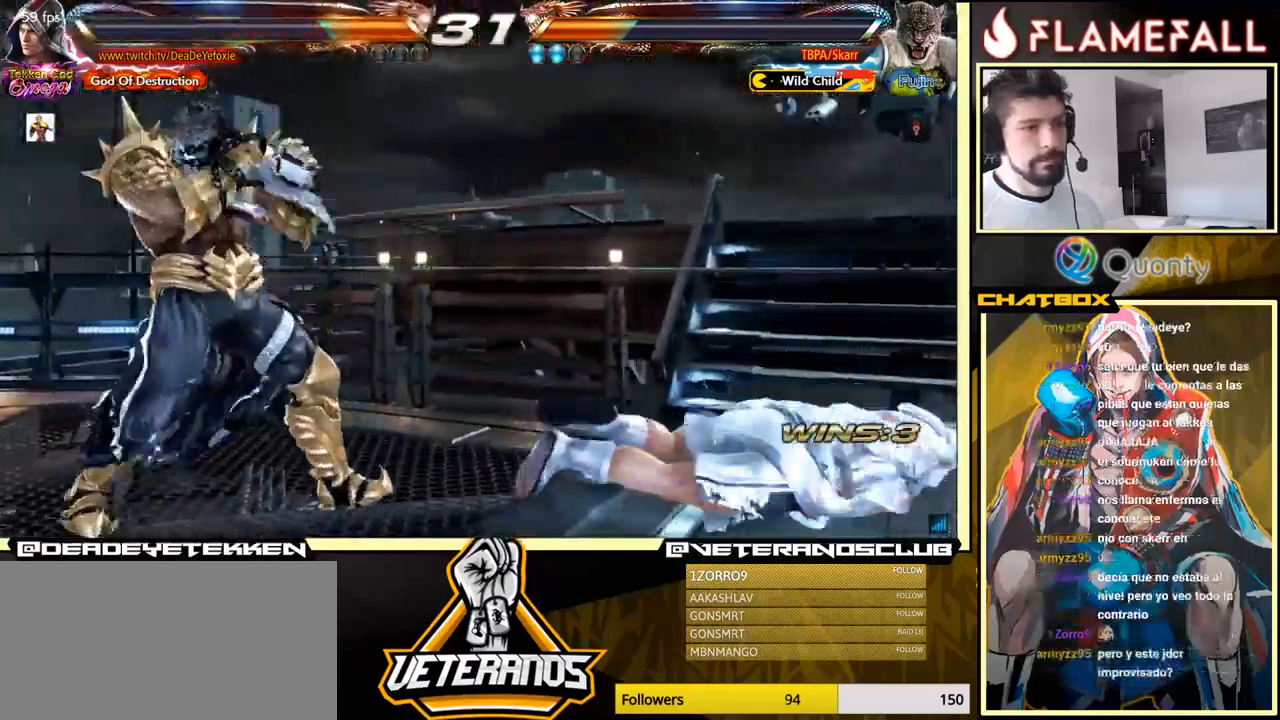
{"buttons": [], "left_stick": "right", "events": [[367, "left_stick", "center"], [450, "left_stick", "right"]]}
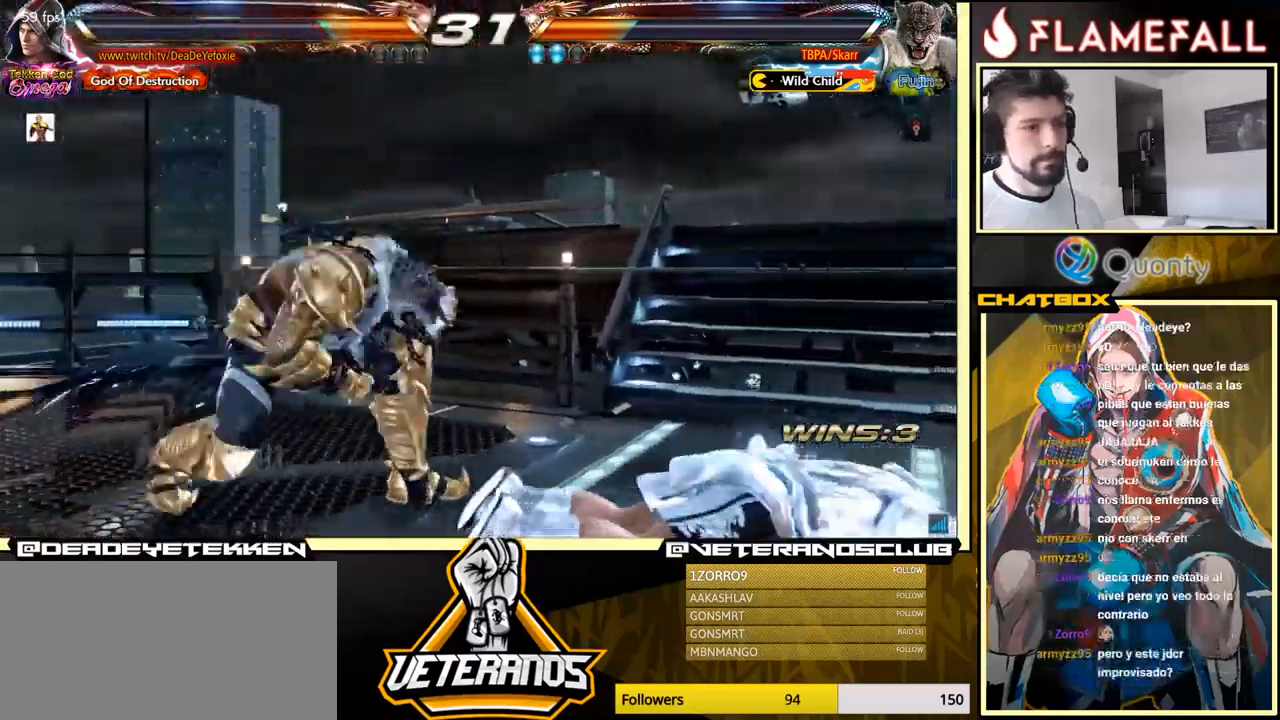
{"buttons": [], "left_stick": "down-right", "events": [[367, "left_stick", "down-right"]]}
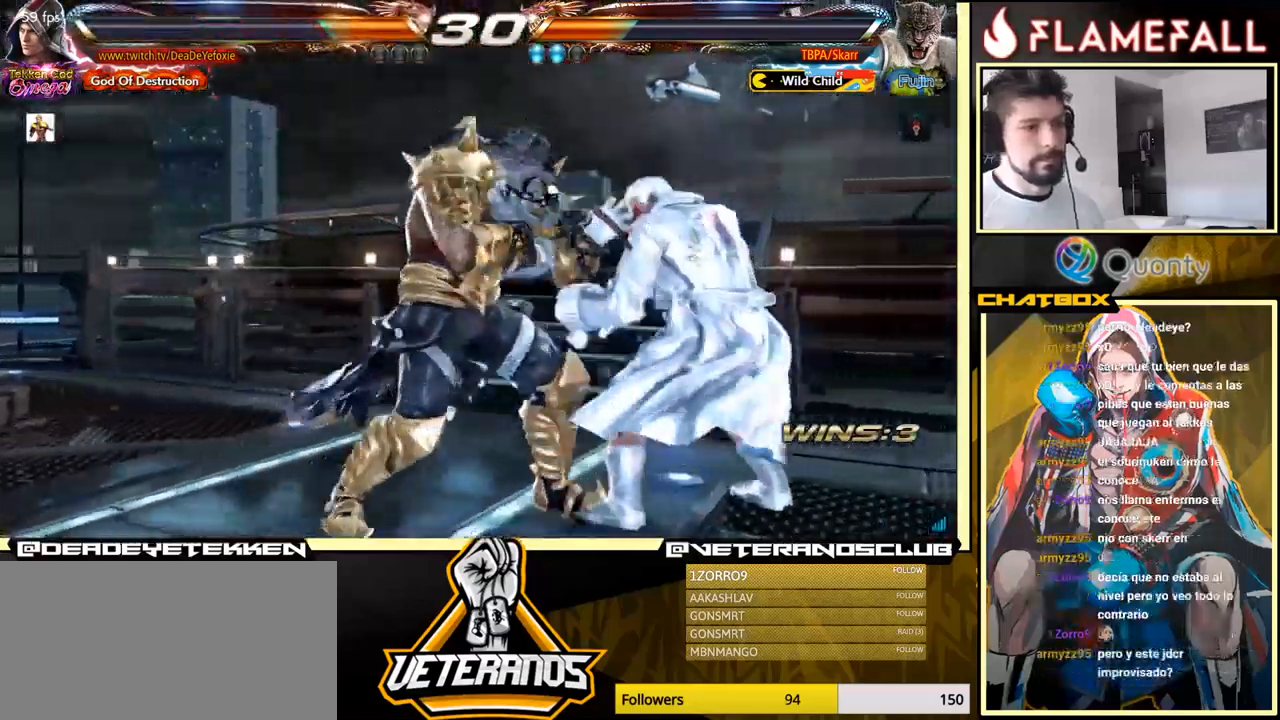
{"buttons": ["Y"], "left_stick": "right", "events": [[233, "X", "down"], [233, "left_stick", "center"], [333, "X", "up"], [417, "Y", "down"], [467, "left_stick", "right"]]}
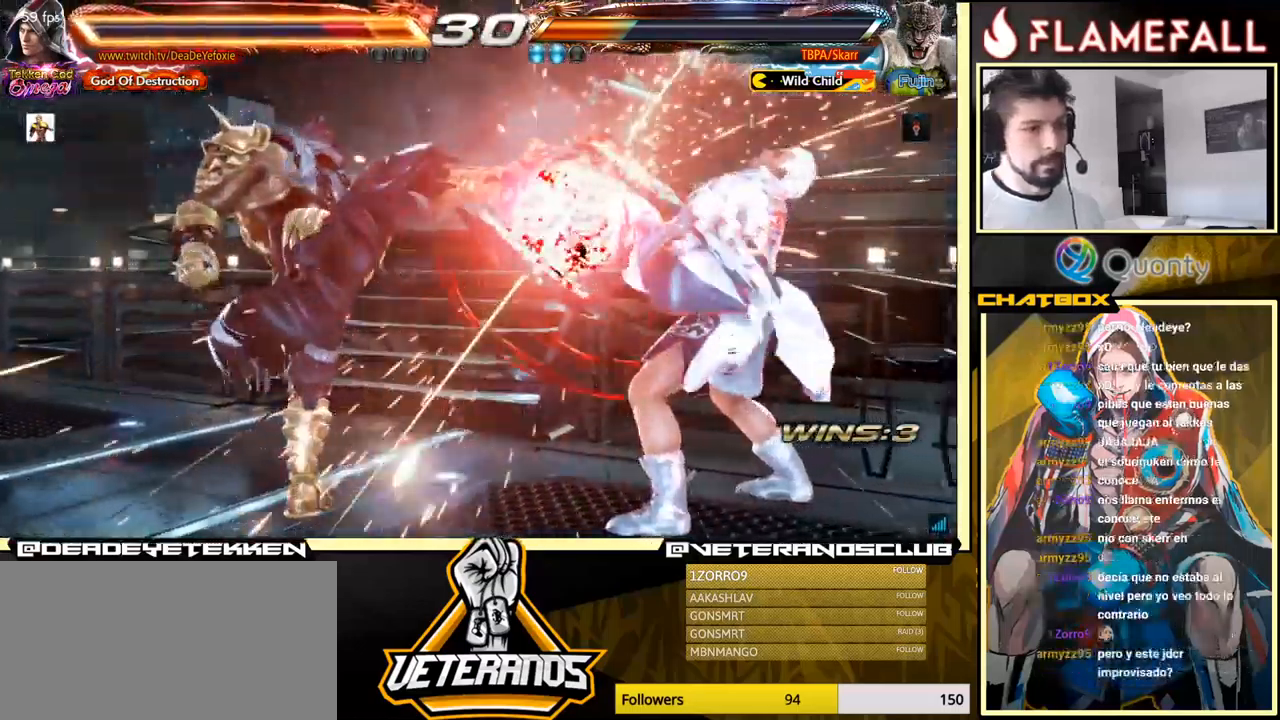
{"buttons": [], "left_stick": "right", "events": [[50, "Y", "up"], [150, "left_stick", "center"], [217, "left_stick", "right"], [283, "left_stick", "center"], [350, "left_stick", "right"]]}